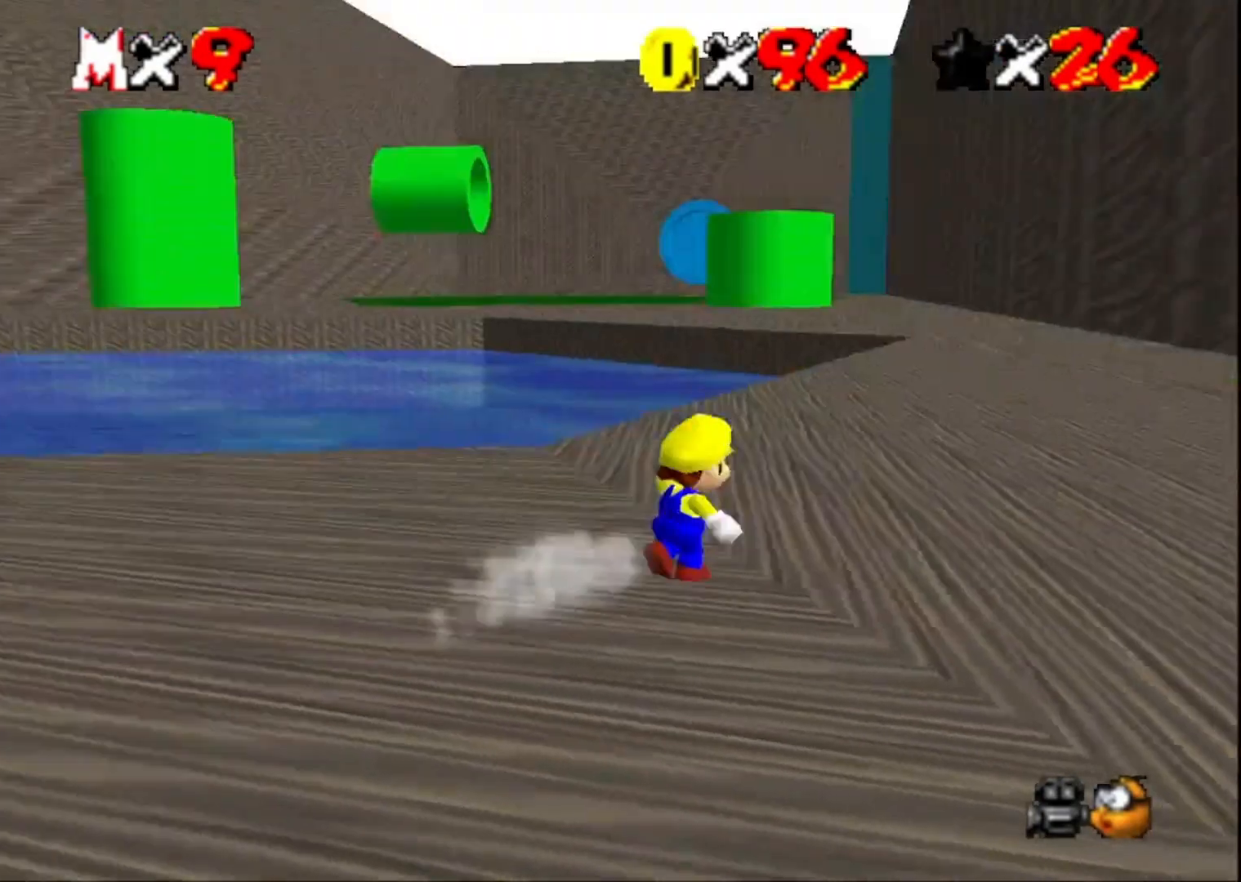
Gameplay with a controller (PlayStation layout); each line is a JSON object with the inputs held at the frame after it. "events" lists button and stick changes between this image and that frame as [ms after this image, input, new state], when the widget could be followed in between.
{"buttons": [], "left_stick": "up", "right_stick": "center", "events": [[67, "right_stick", "center"], [200, "SQUARE", "down"], [233, "left_stick", "up"], [367, "SQUARE", "up"]]}
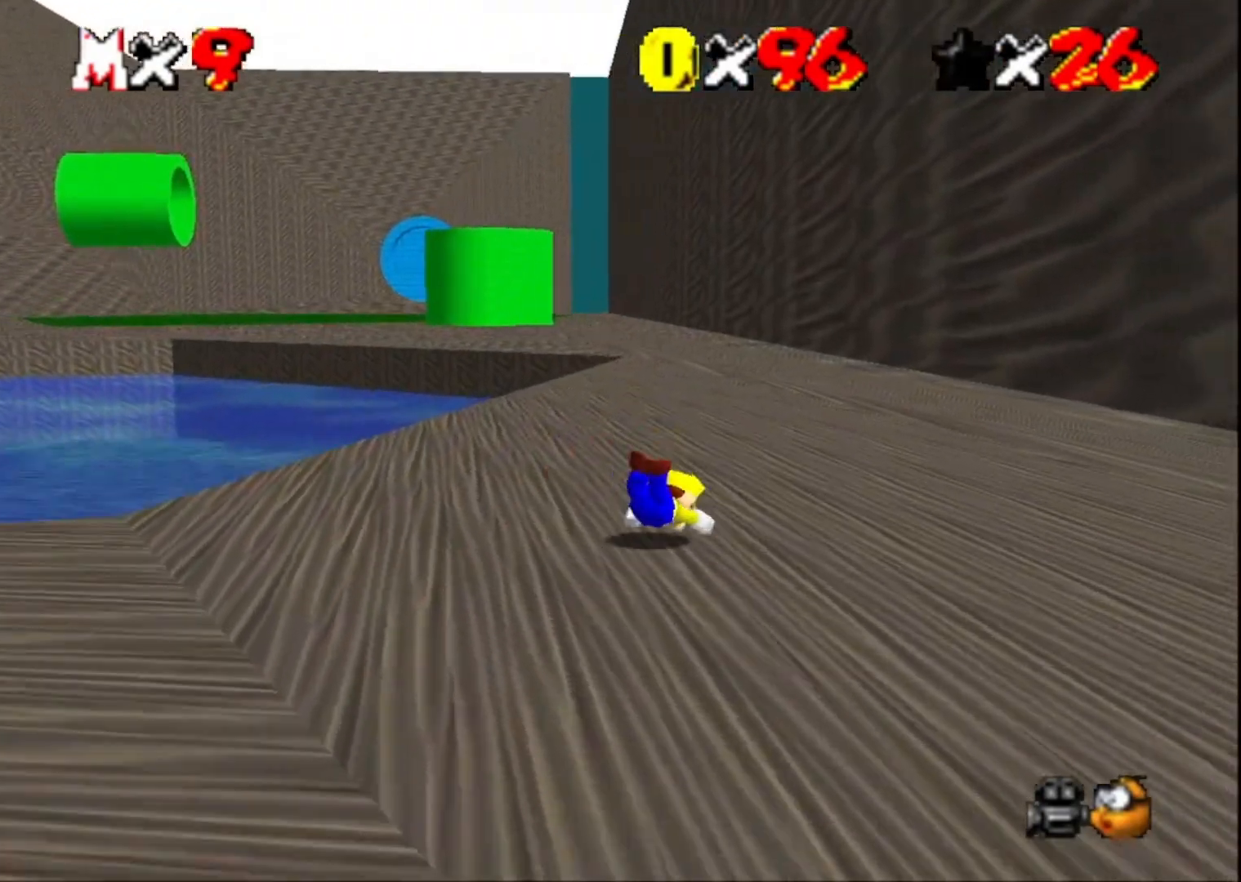
{"buttons": [], "left_stick": "up", "right_stick": "center", "events": [[100, "CROSS", "down"], [200, "CROSS", "up"], [367, "right_stick", "down"], [500, "right_stick", "center"]]}
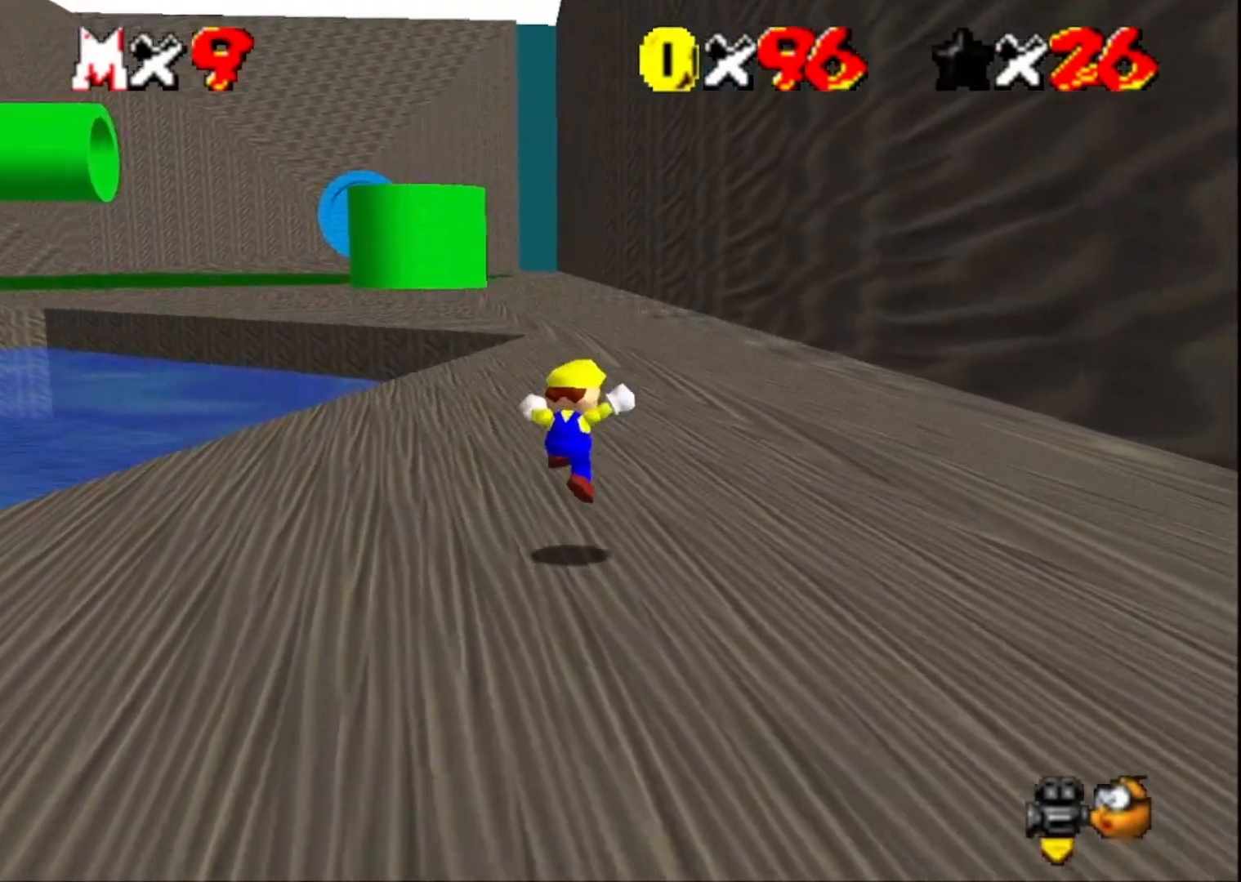
{"buttons": [], "left_stick": "up", "right_stick": "center", "events": [[267, "L2", "down"], [333, "CROSS", "down"], [467, "CROSS", "up"], [467, "L2", "up"]]}
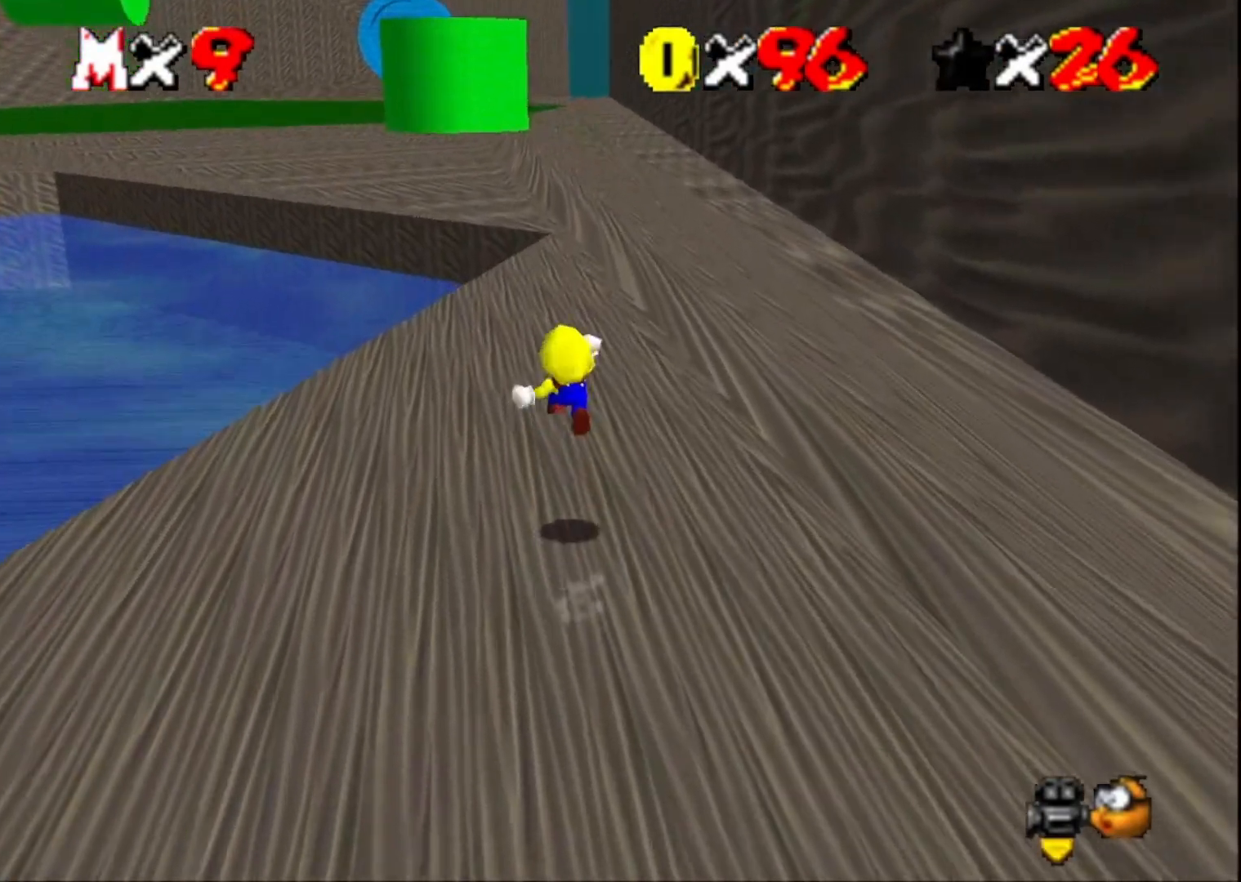
{"buttons": [], "left_stick": "up", "right_stick": "center", "events": [[267, "right_stick", "up"], [433, "right_stick", "center"]]}
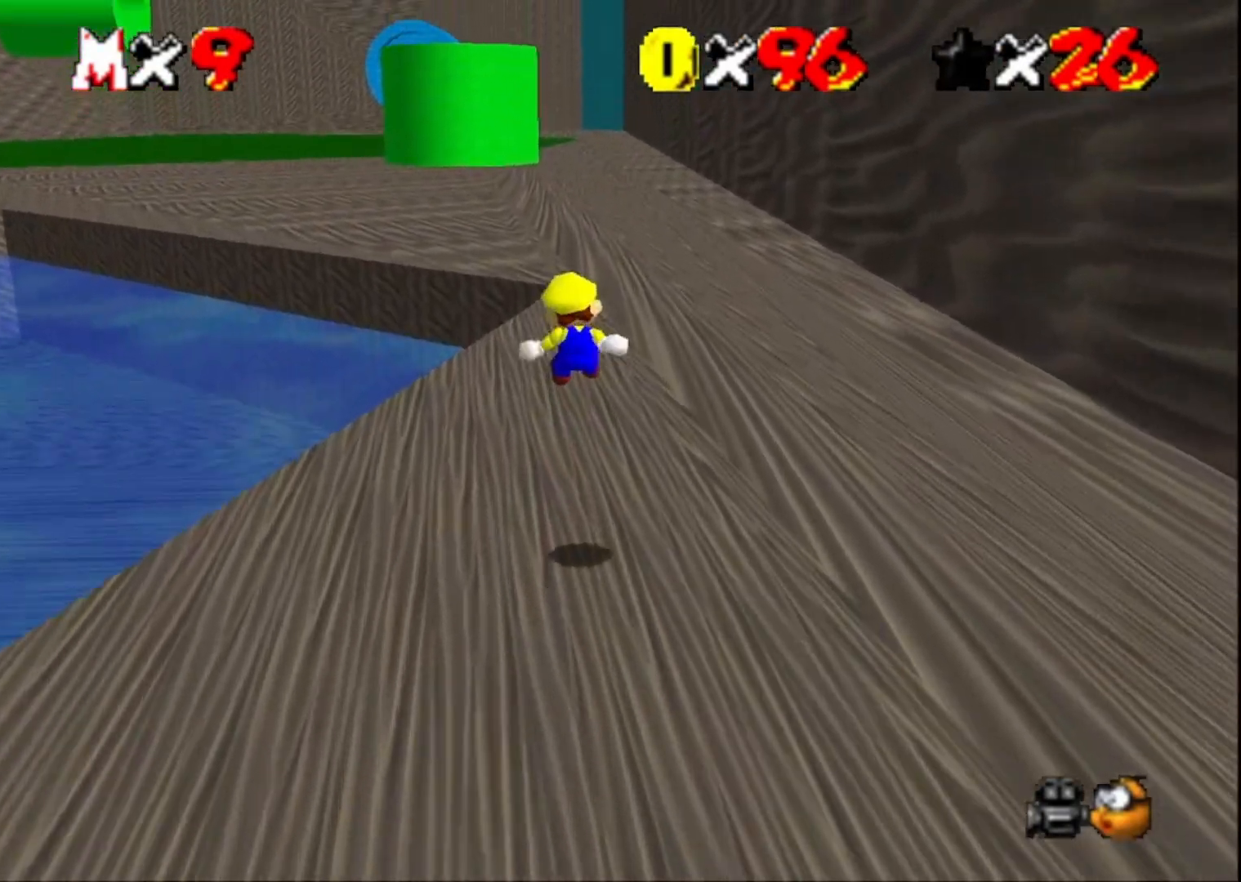
{"buttons": [], "left_stick": "up", "right_stick": "center", "events": []}
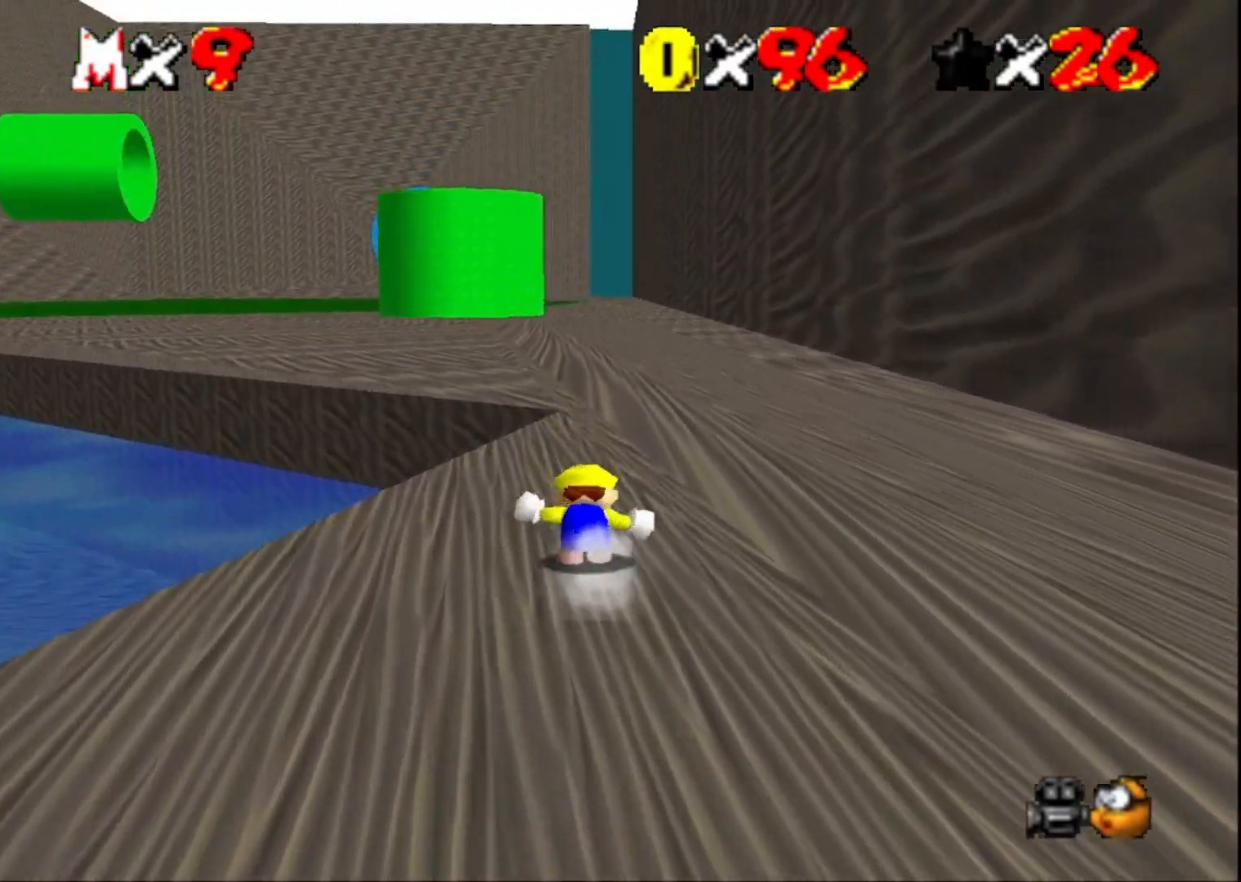
{"buttons": ["CROSS"], "left_stick": "up", "right_stick": "center", "events": [[133, "SQUARE", "down"], [267, "SQUARE", "up"], [467, "CROSS", "down"]]}
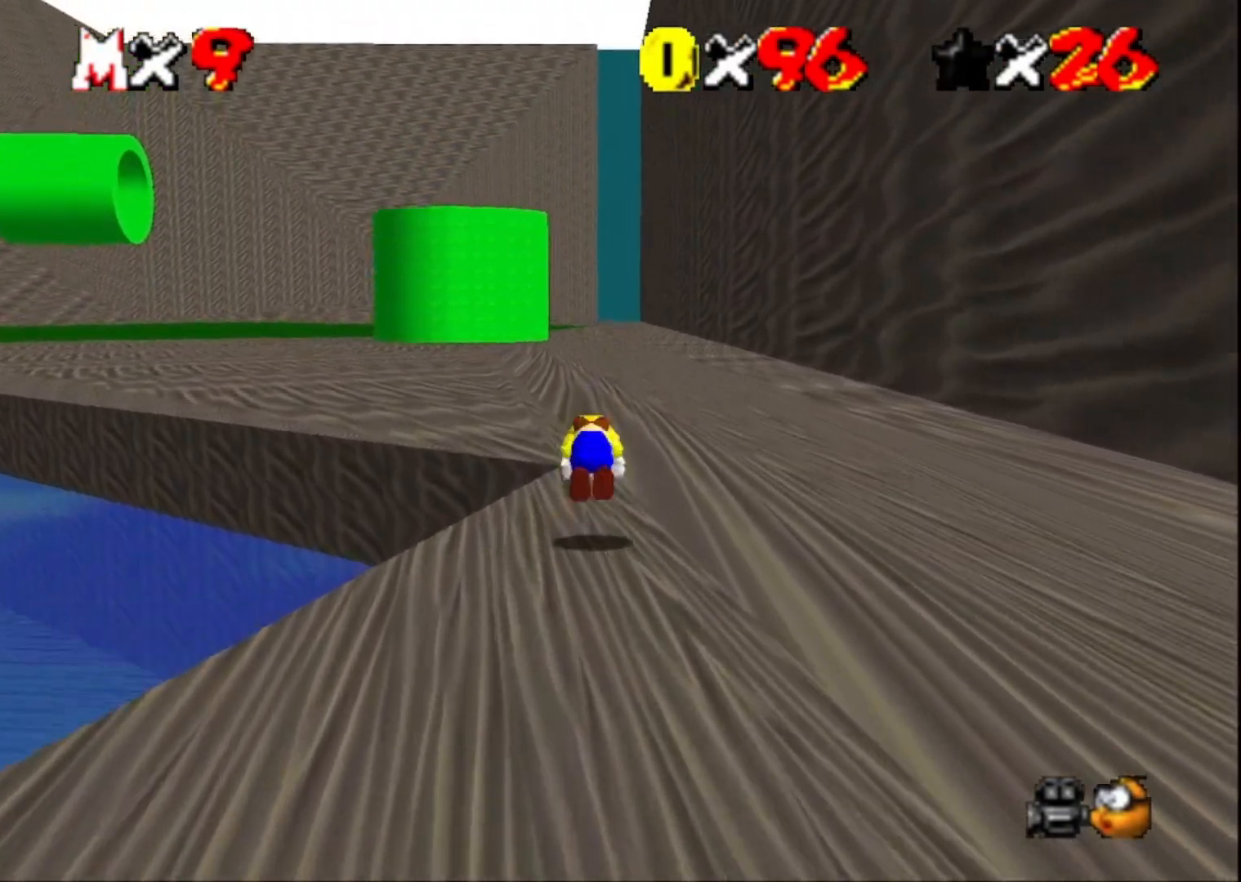
{"buttons": [], "left_stick": "up", "right_stick": "center", "events": [[100, "CROSS", "up"], [267, "right_stick", "down"], [433, "right_stick", "center"]]}
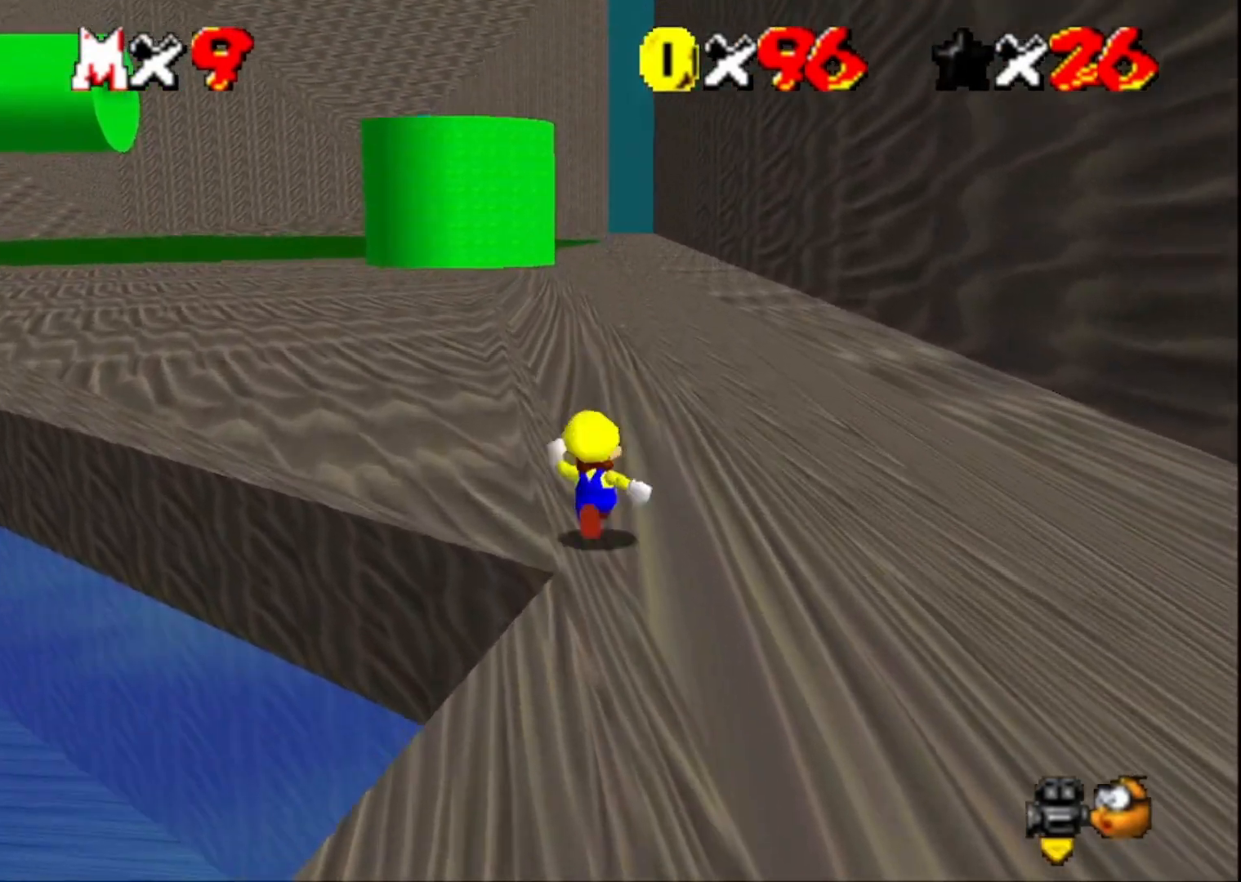
{"buttons": ["CROSS", "SQUARE"], "left_stick": "up", "right_stick": "center", "events": [[100, "CROSS", "down"], [133, "SQUARE", "down"]]}
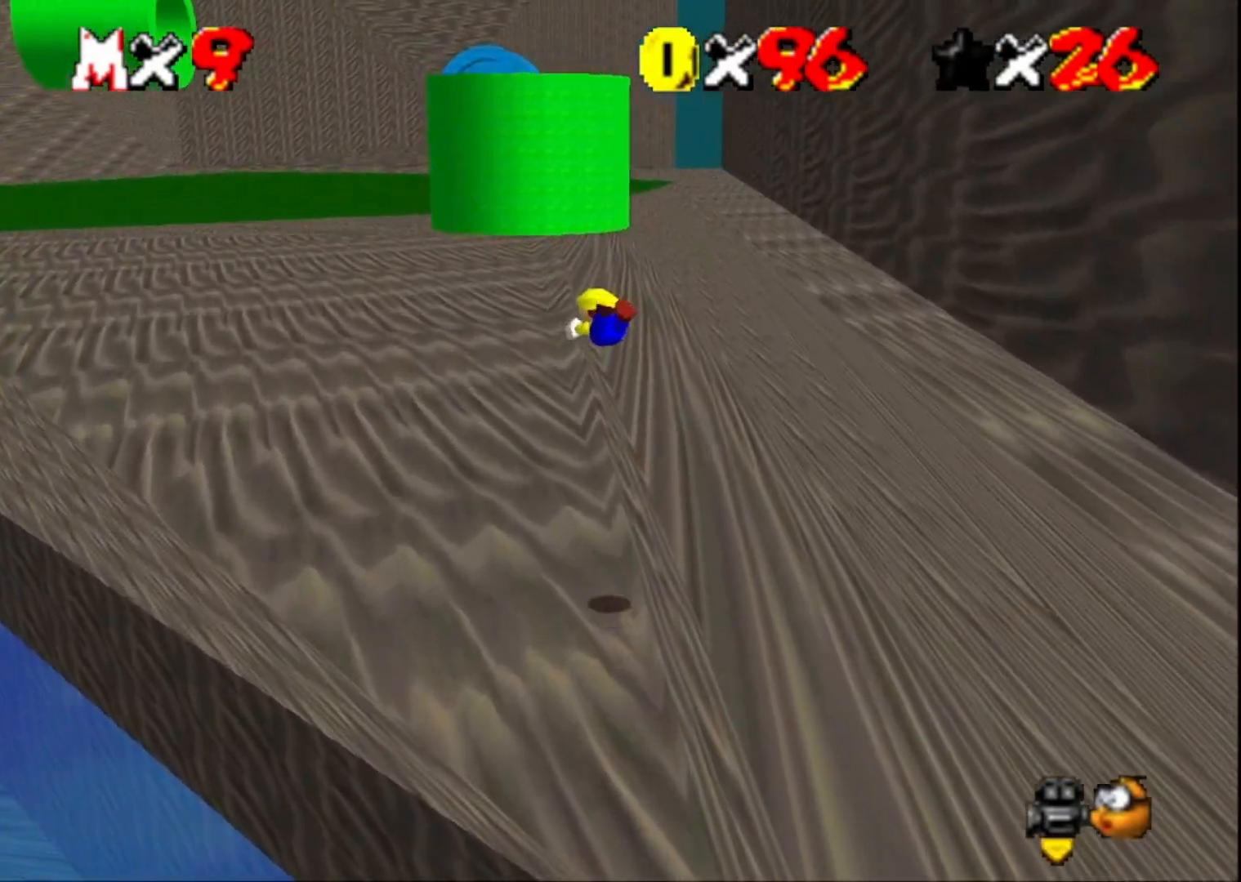
{"buttons": [], "left_stick": "up", "right_stick": "center", "events": [[267, "CROSS", "up"], [267, "SQUARE", "up"]]}
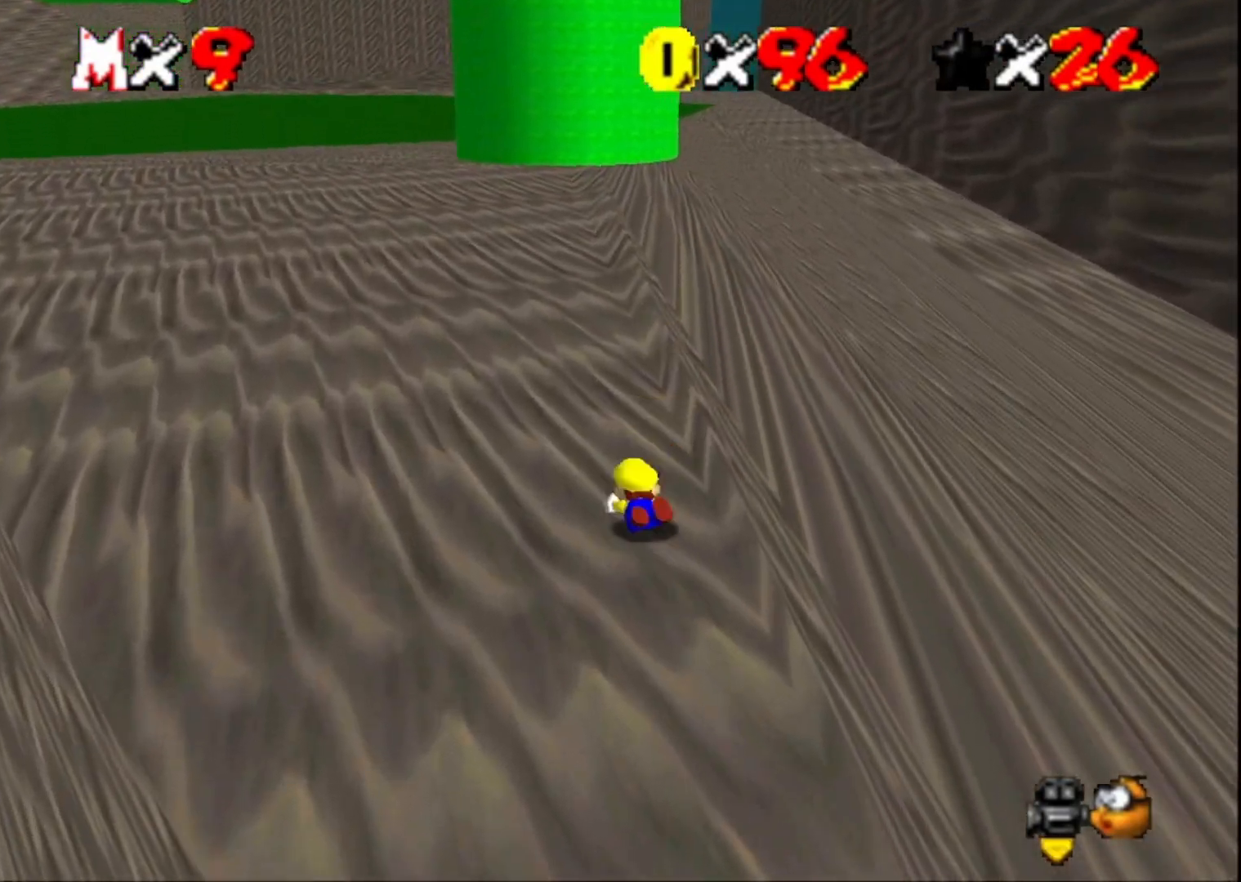
{"buttons": [], "left_stick": "up", "right_stick": "center", "events": [[100, "SQUARE", "down"], [267, "SQUARE", "up"]]}
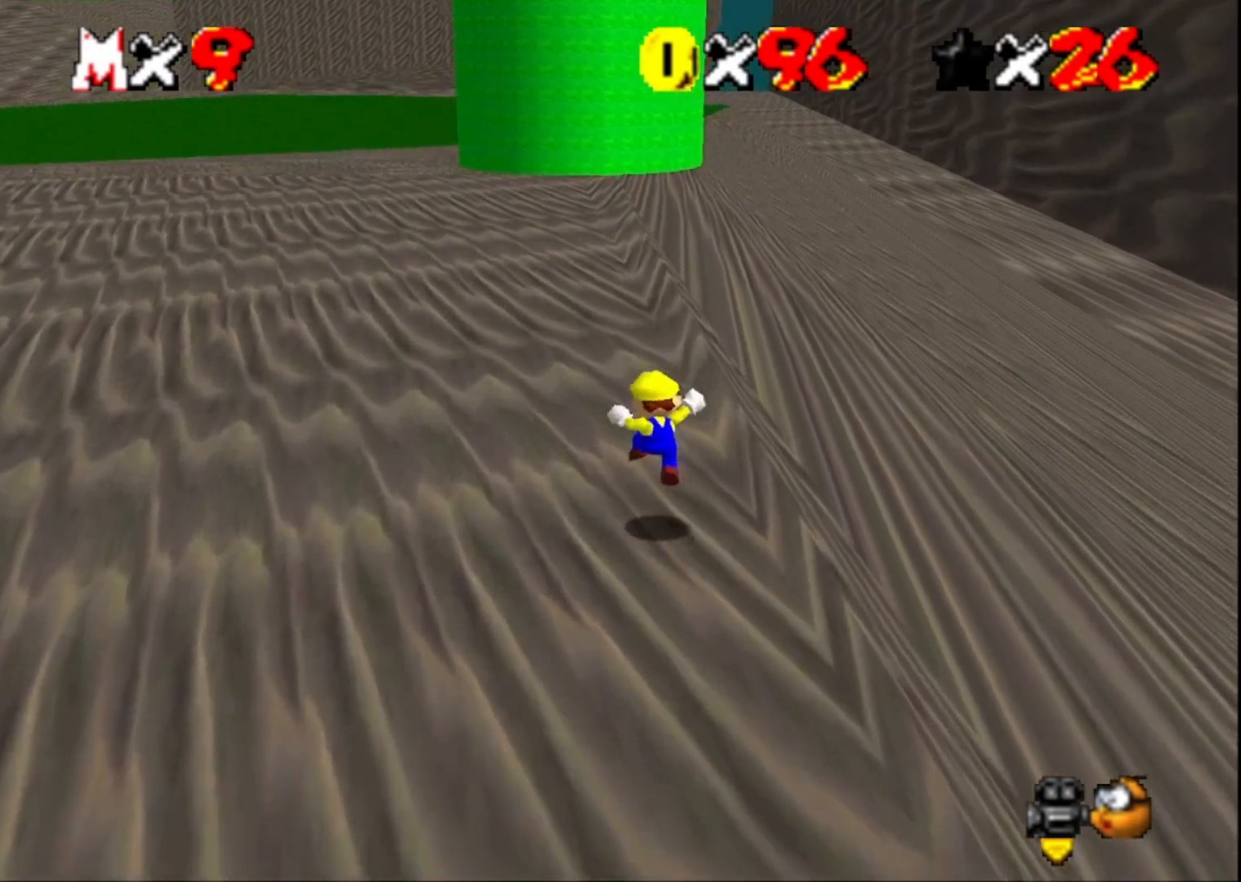
{"buttons": ["CROSS", "SQUARE"], "left_stick": "up", "right_stick": "center", "events": [[200, "CROSS", "down"], [367, "SQUARE", "down"]]}
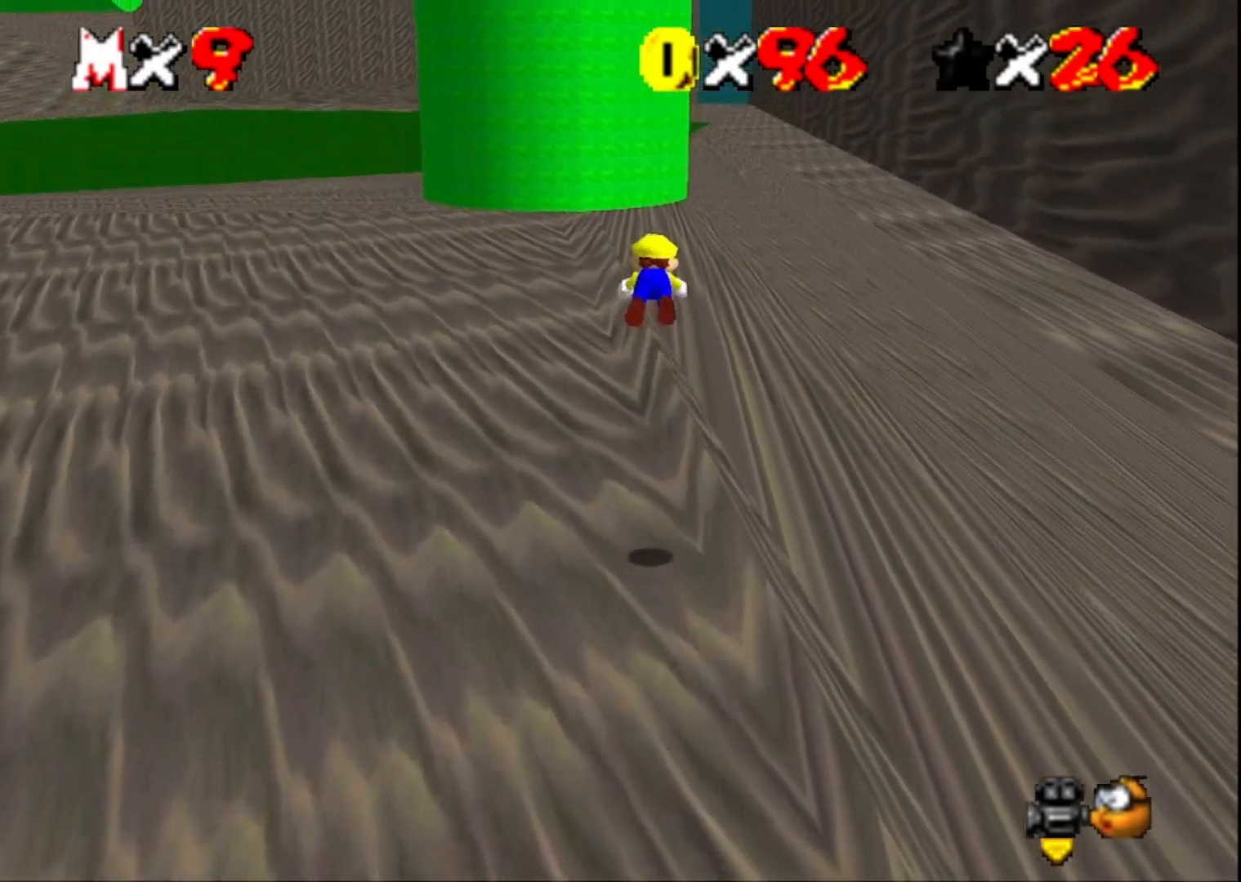
{"buttons": [], "left_stick": "up", "right_stick": "left", "events": [[100, "CROSS", "up"], [100, "SQUARE", "up"], [367, "right_stick", "left"]]}
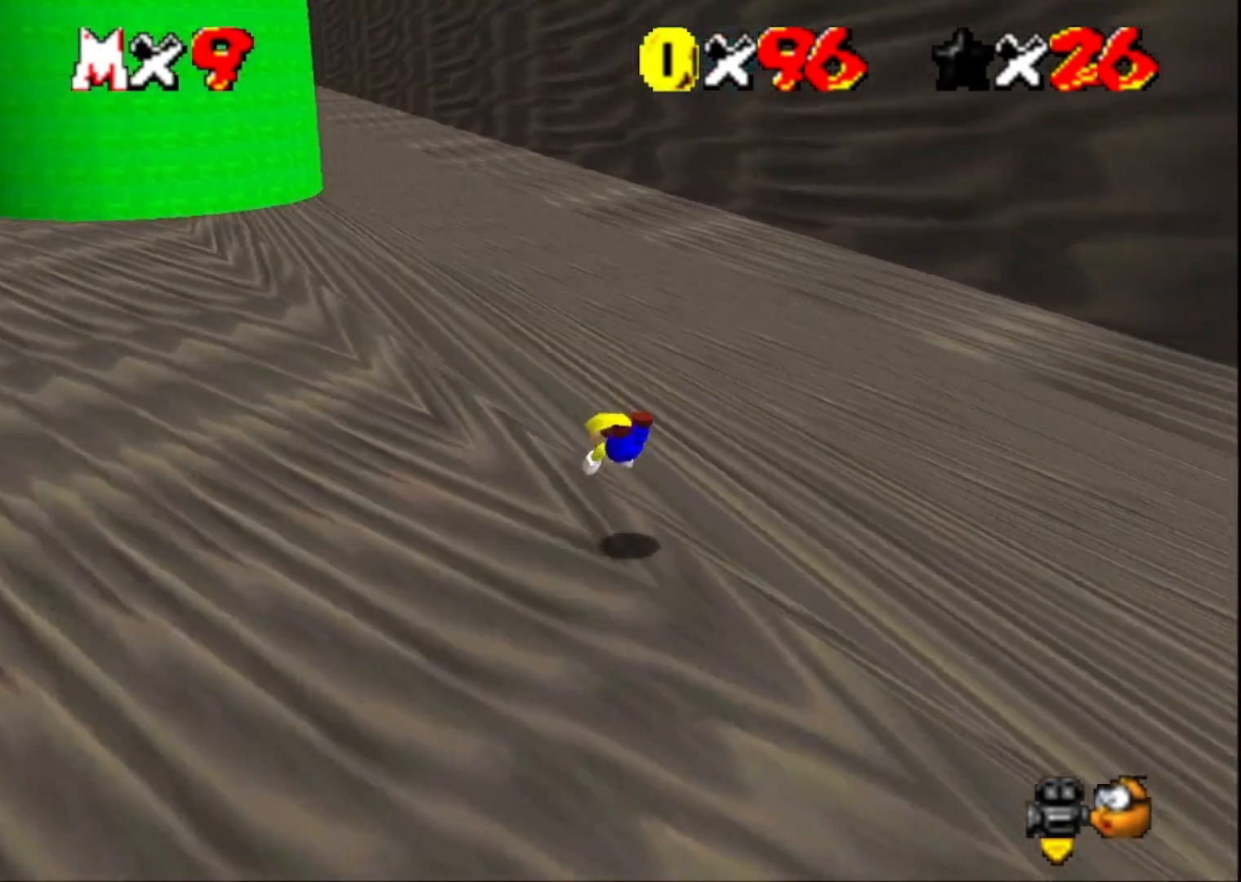
{"buttons": [], "left_stick": "up-left", "right_stick": "center", "events": [[67, "left_stick", "up-left"], [67, "right_stick", "center"], [233, "CROSS", "down"], [367, "CROSS", "up"]]}
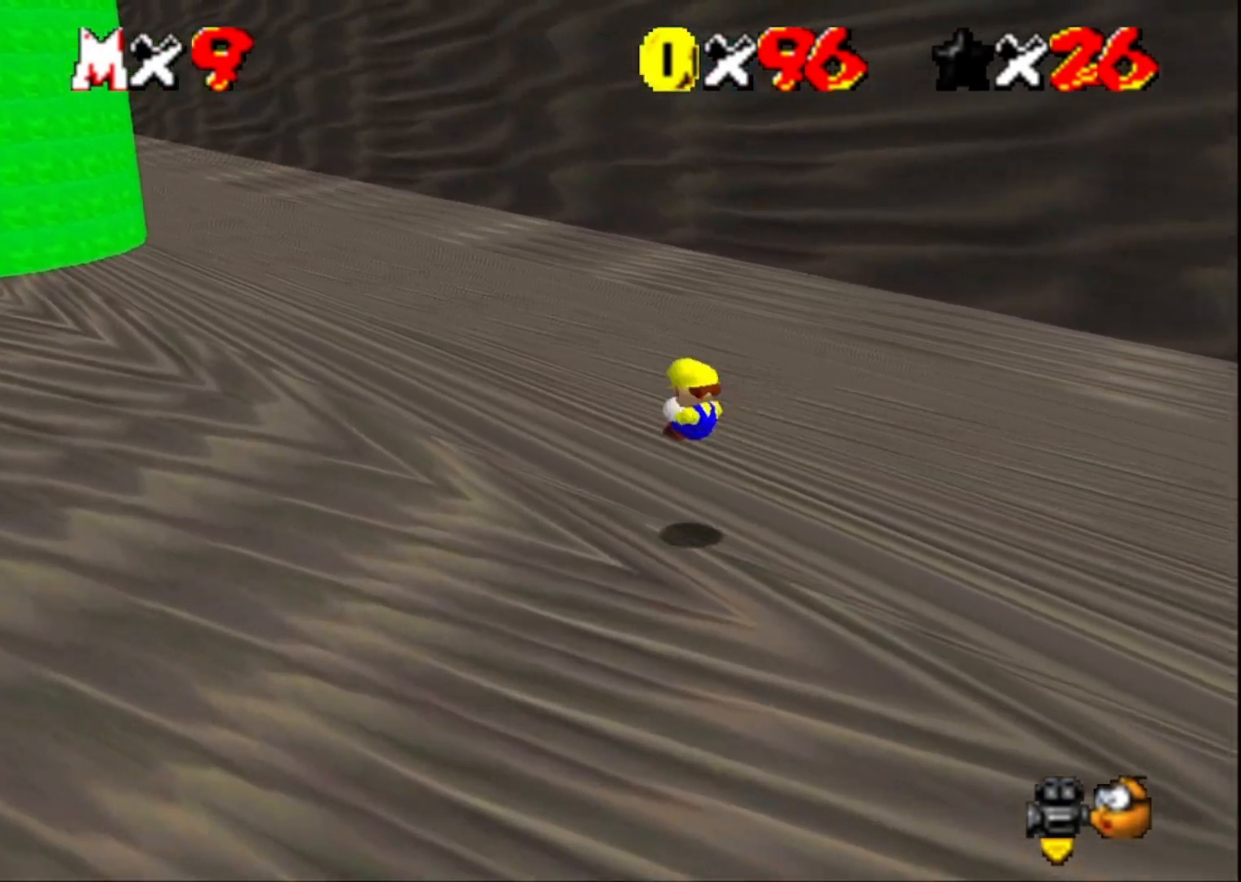
{"buttons": [], "left_stick": "up", "right_stick": "center", "events": [[67, "right_stick", "right"], [167, "left_stick", "up"], [167, "right_stick", "center"], [333, "SQUARE", "down"], [467, "SQUARE", "up"]]}
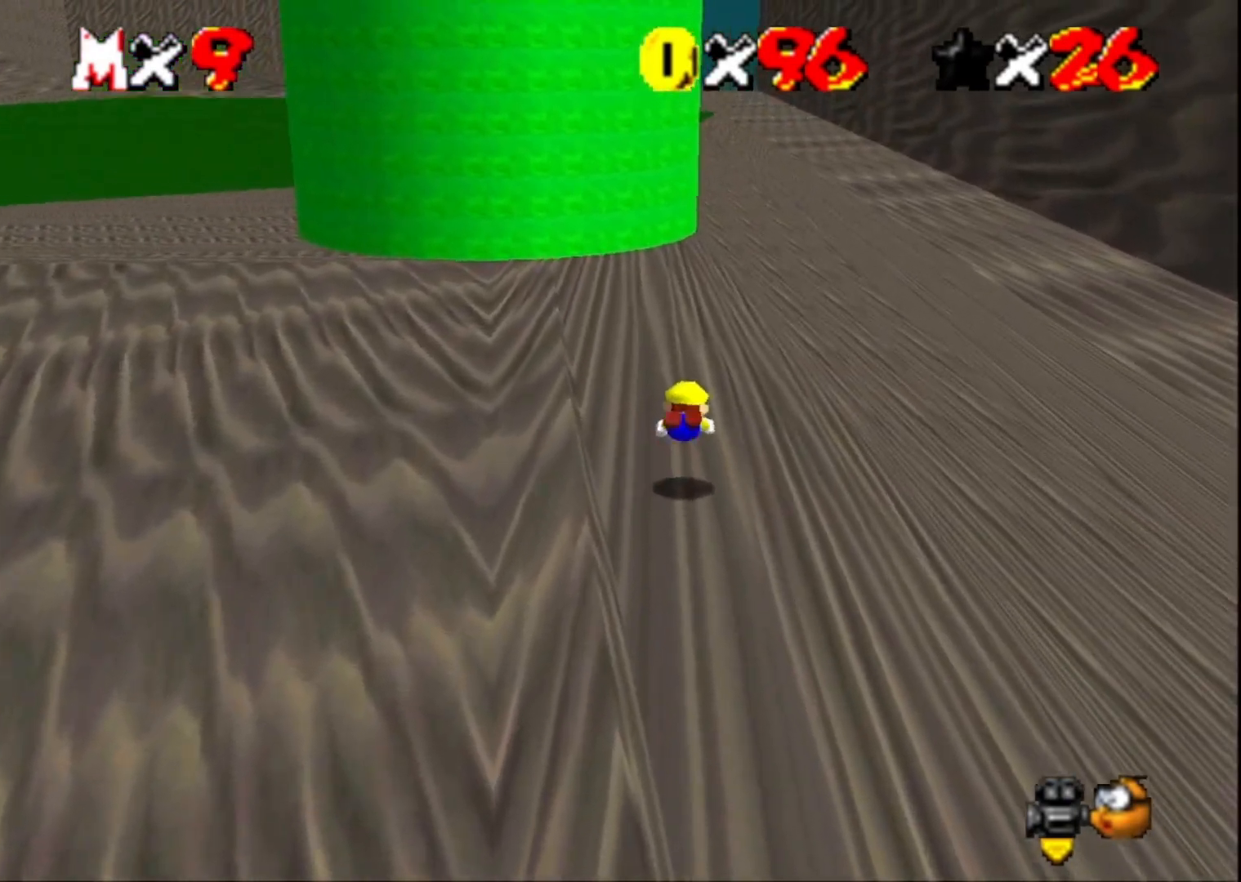
{"buttons": [], "left_stick": "up-right", "right_stick": "right", "events": [[167, "CROSS", "down"], [300, "CROSS", "up"], [467, "right_stick", "right"], [500, "left_stick", "up-right"]]}
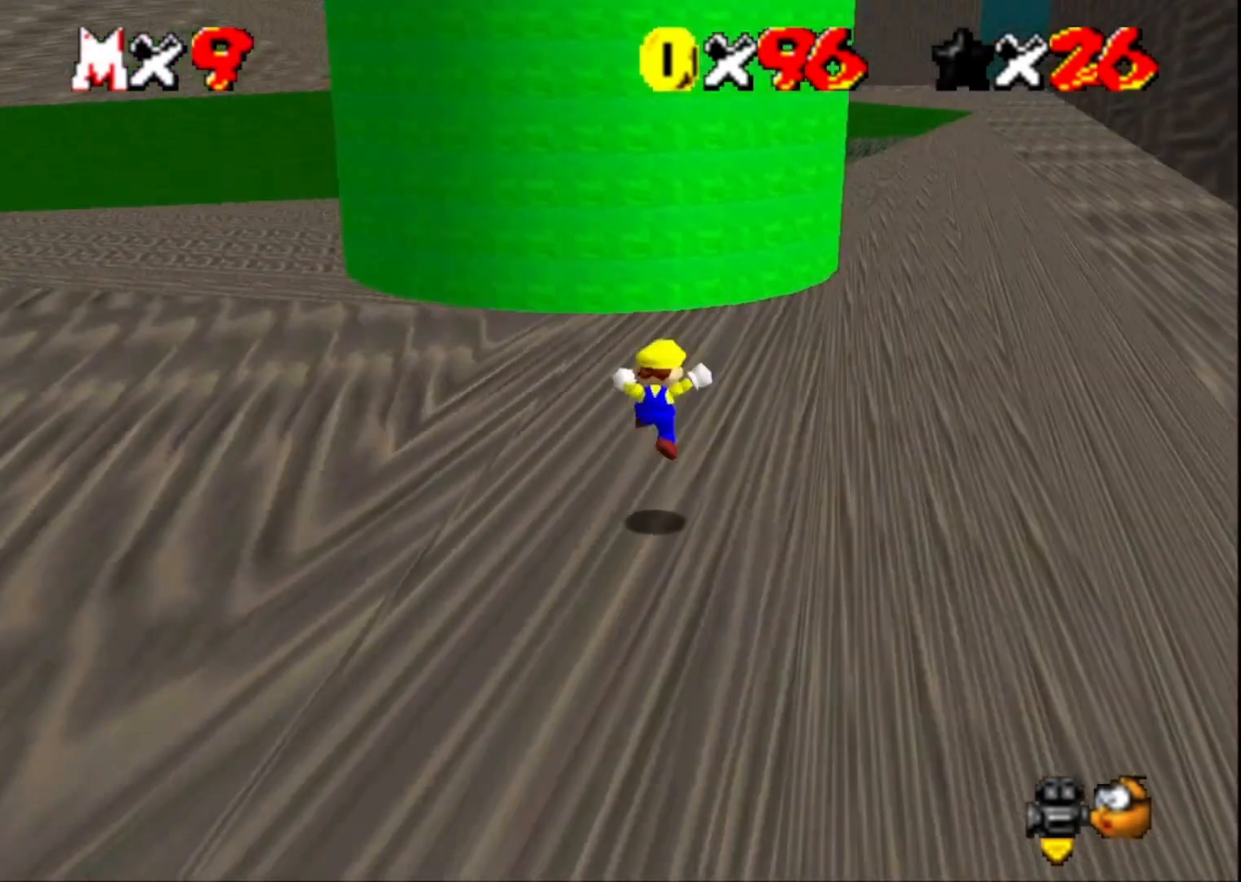
{"buttons": [], "left_stick": "up-right", "right_stick": "center", "events": [[100, "right_stick", "center"]]}
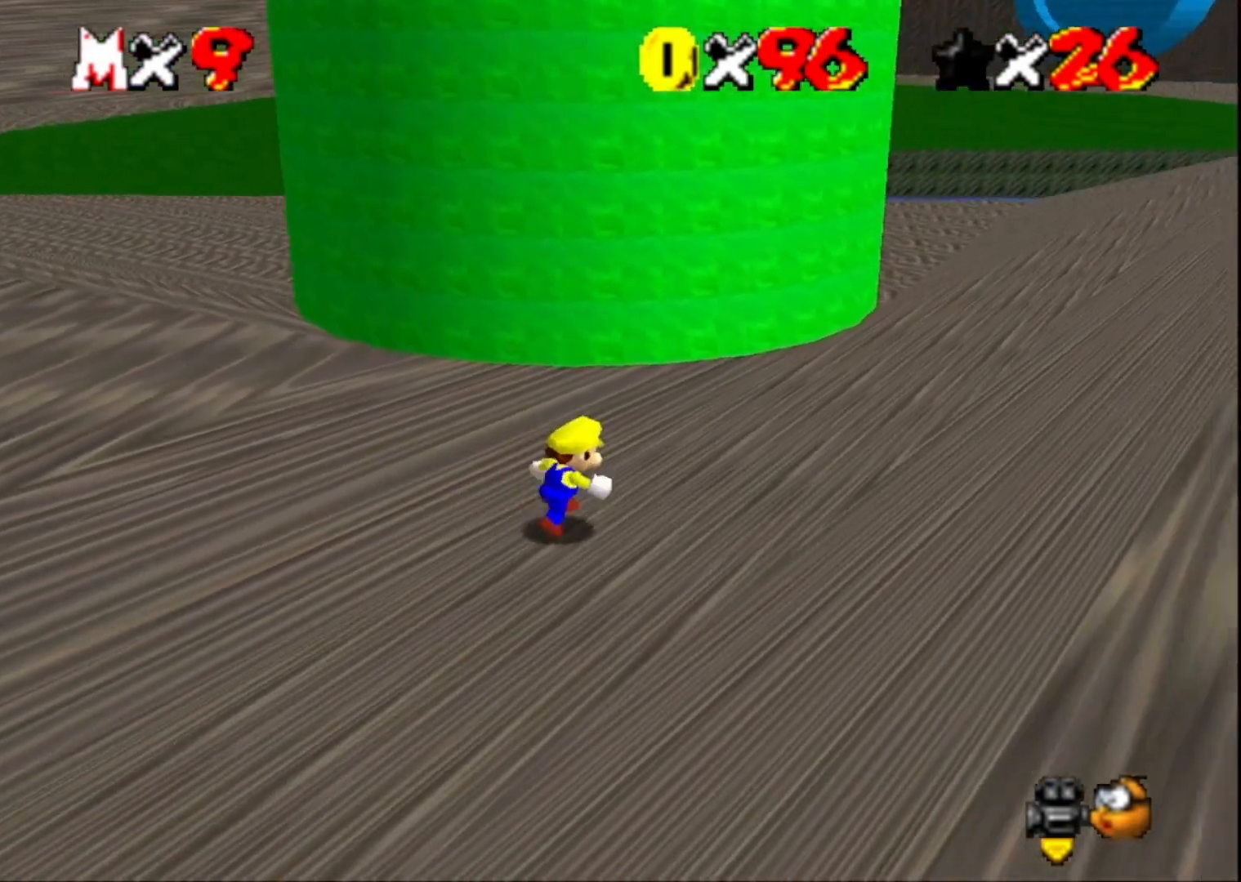
{"buttons": [], "left_stick": "right", "right_stick": "center", "events": [[100, "right_stick", "right"], [267, "right_stick", "center"], [300, "left_stick", "right"]]}
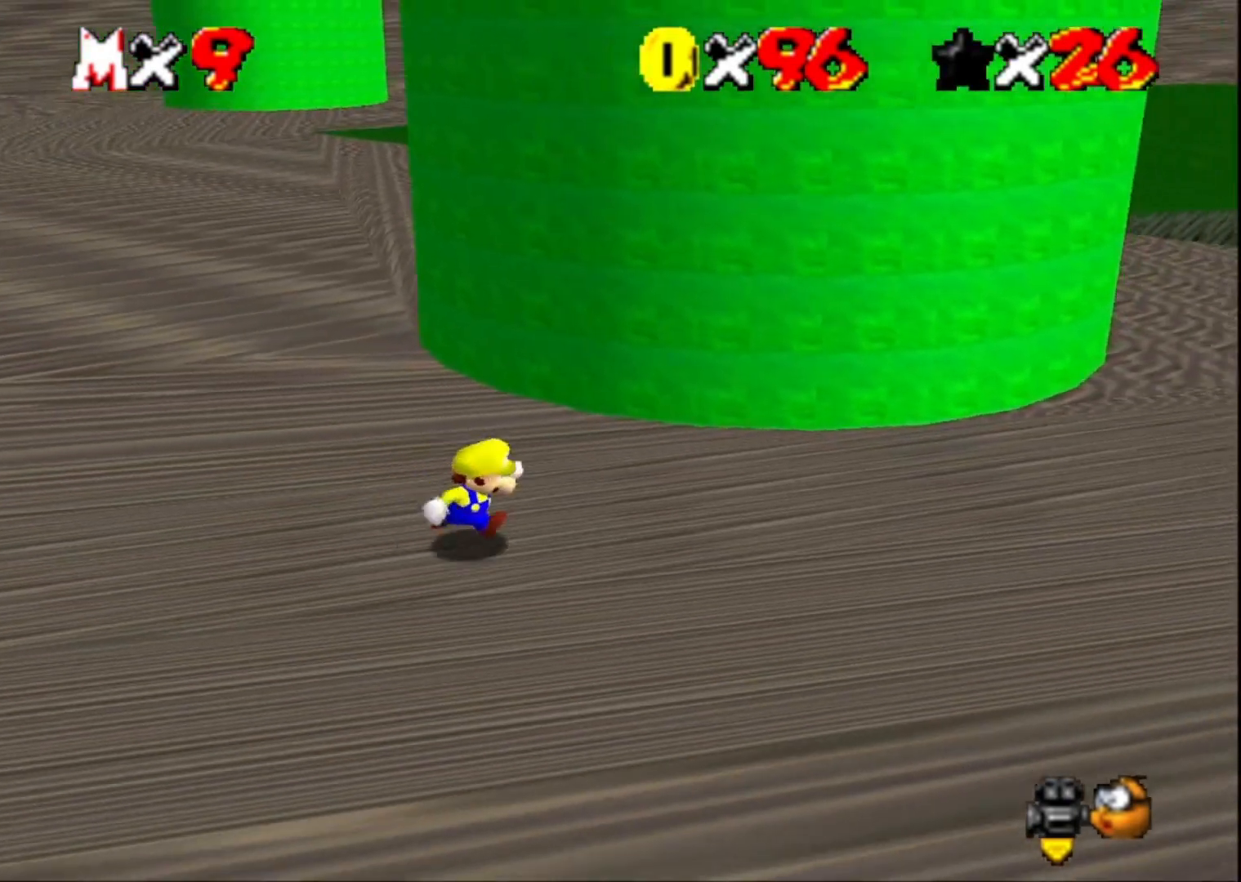
{"buttons": [], "left_stick": "right", "right_stick": "center", "events": []}
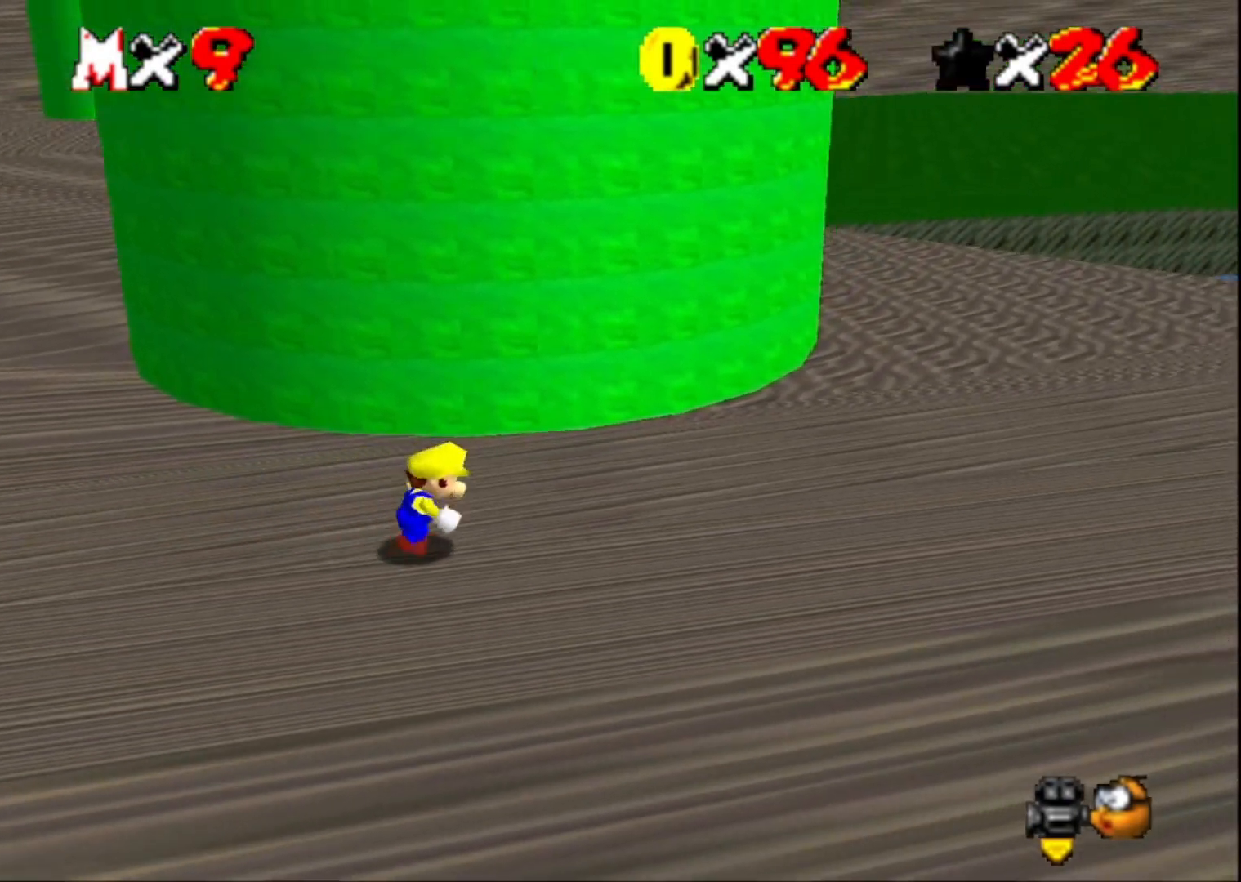
{"buttons": [], "left_stick": "up", "right_stick": "center", "events": [[100, "left_stick", "up-right"], [367, "left_stick", "up"]]}
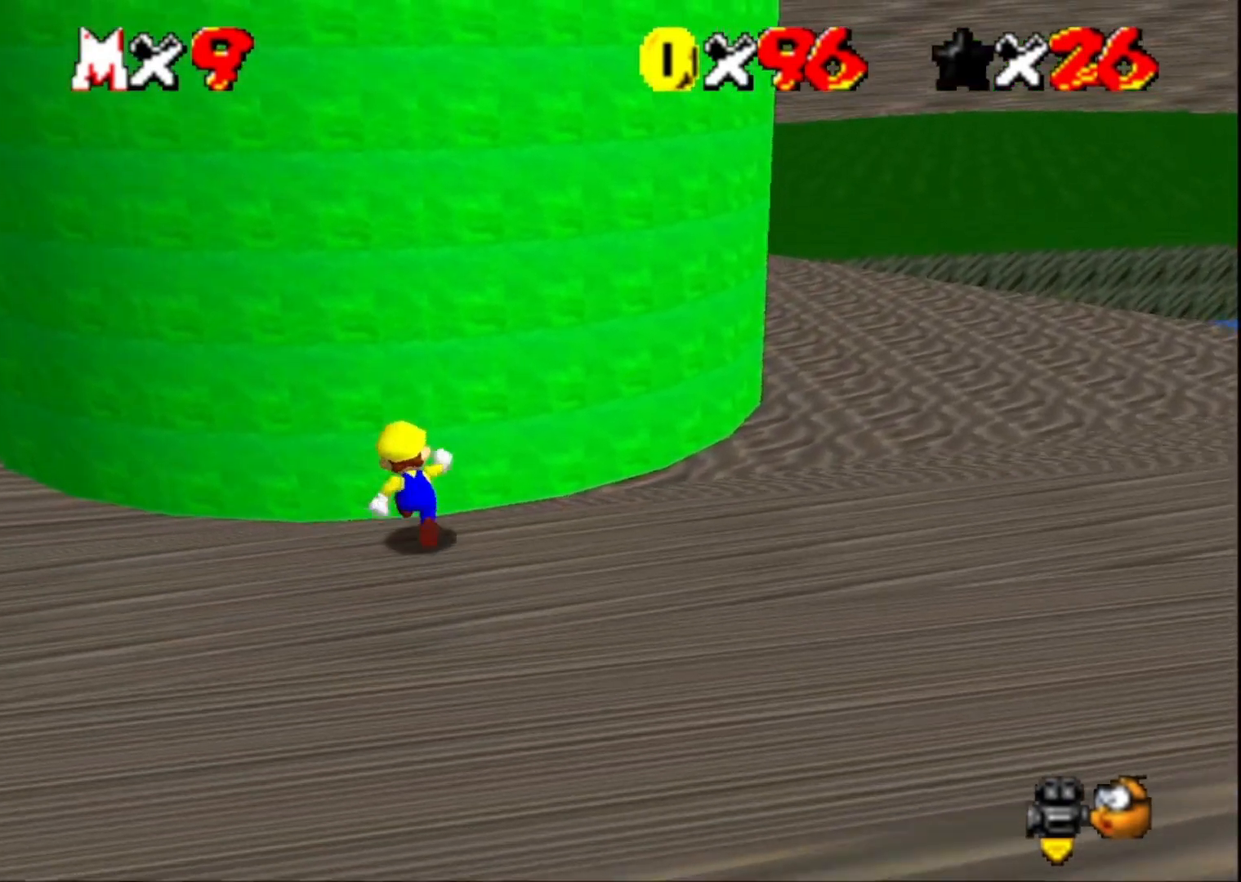
{"buttons": [], "left_stick": "center", "right_stick": "left", "events": [[200, "right_stick", "left"], [300, "left_stick", "center"], [333, "right_stick", "center"], [467, "right_stick", "left"]]}
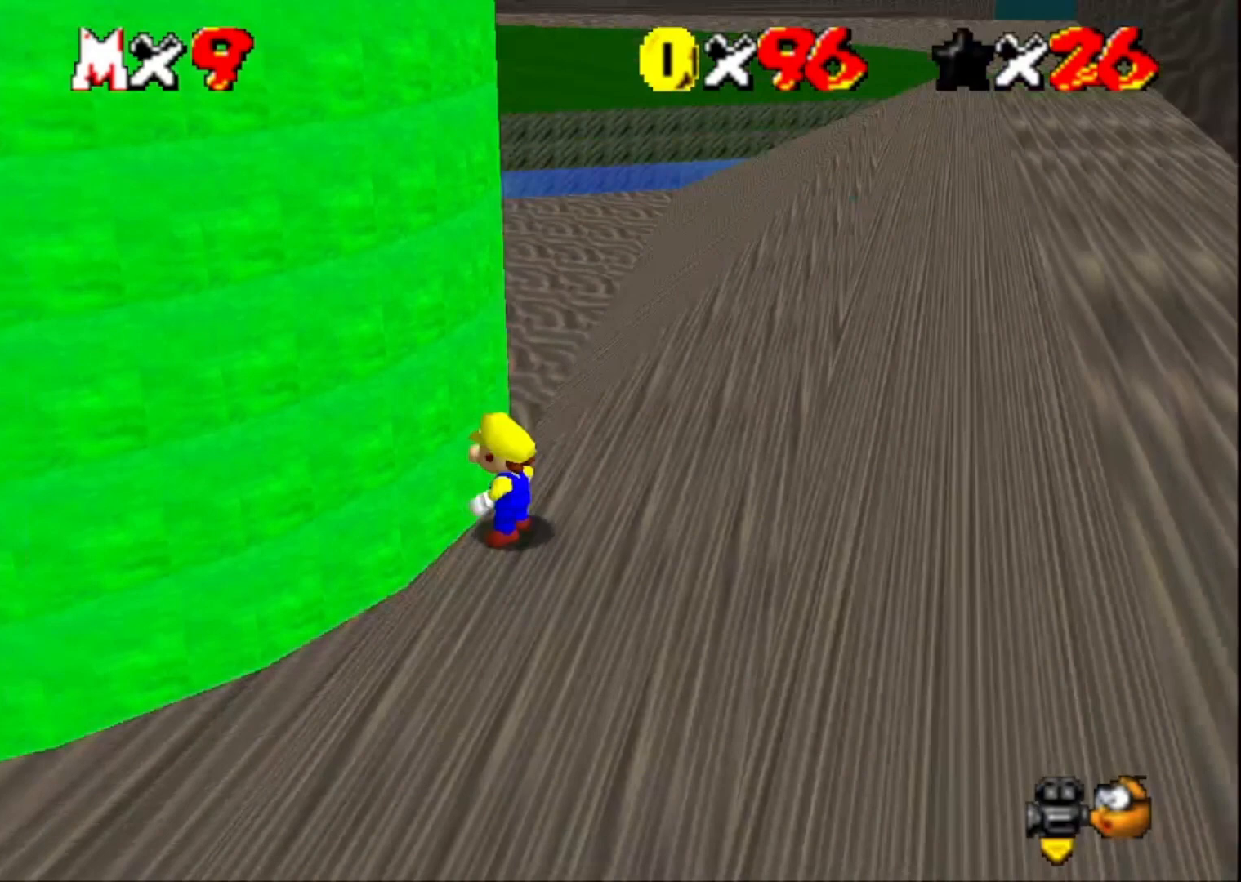
{"buttons": [], "left_stick": "up", "right_stick": "center", "events": [[100, "right_stick", "center"], [400, "left_stick", "up"]]}
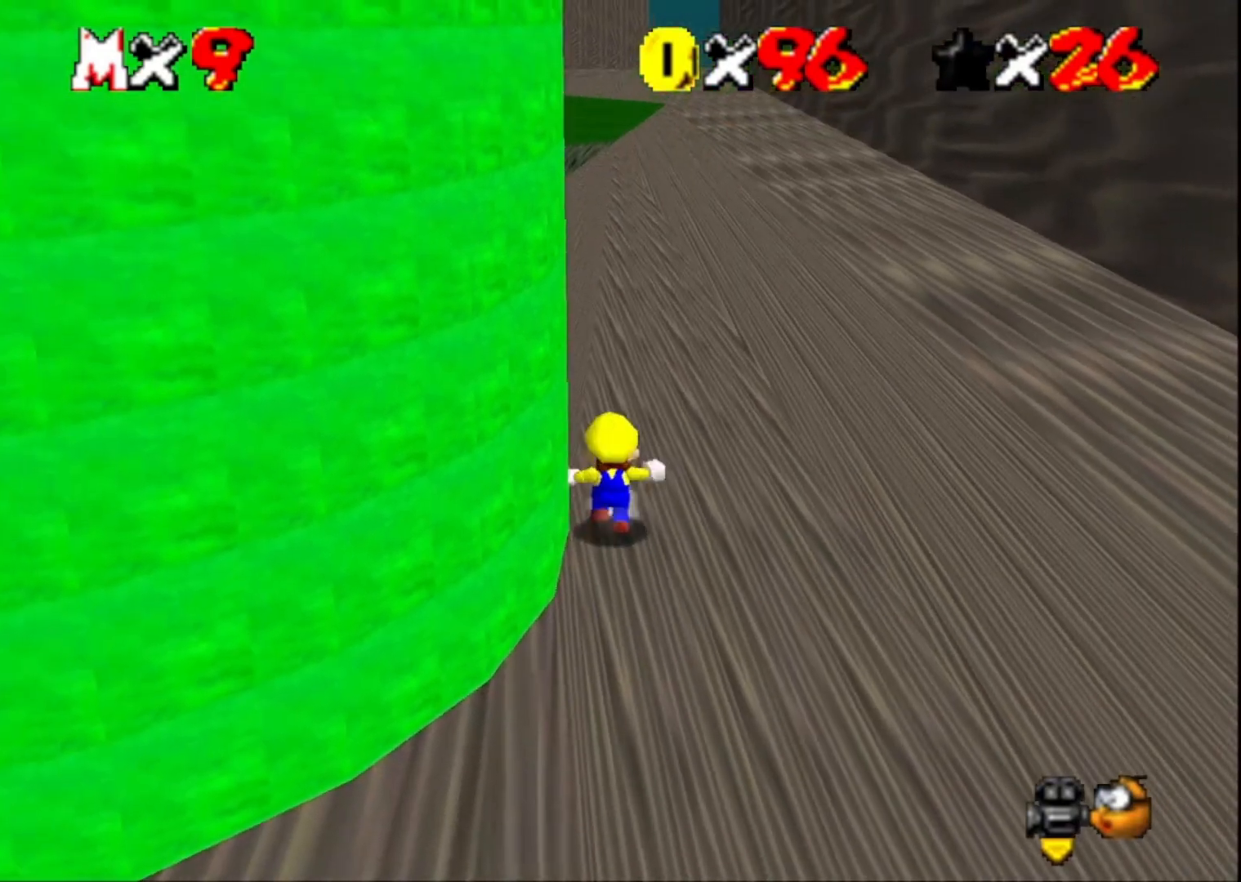
{"buttons": [], "left_stick": "right", "right_stick": "center", "events": [[67, "left_stick", "up-right"], [167, "left_stick", "right"]]}
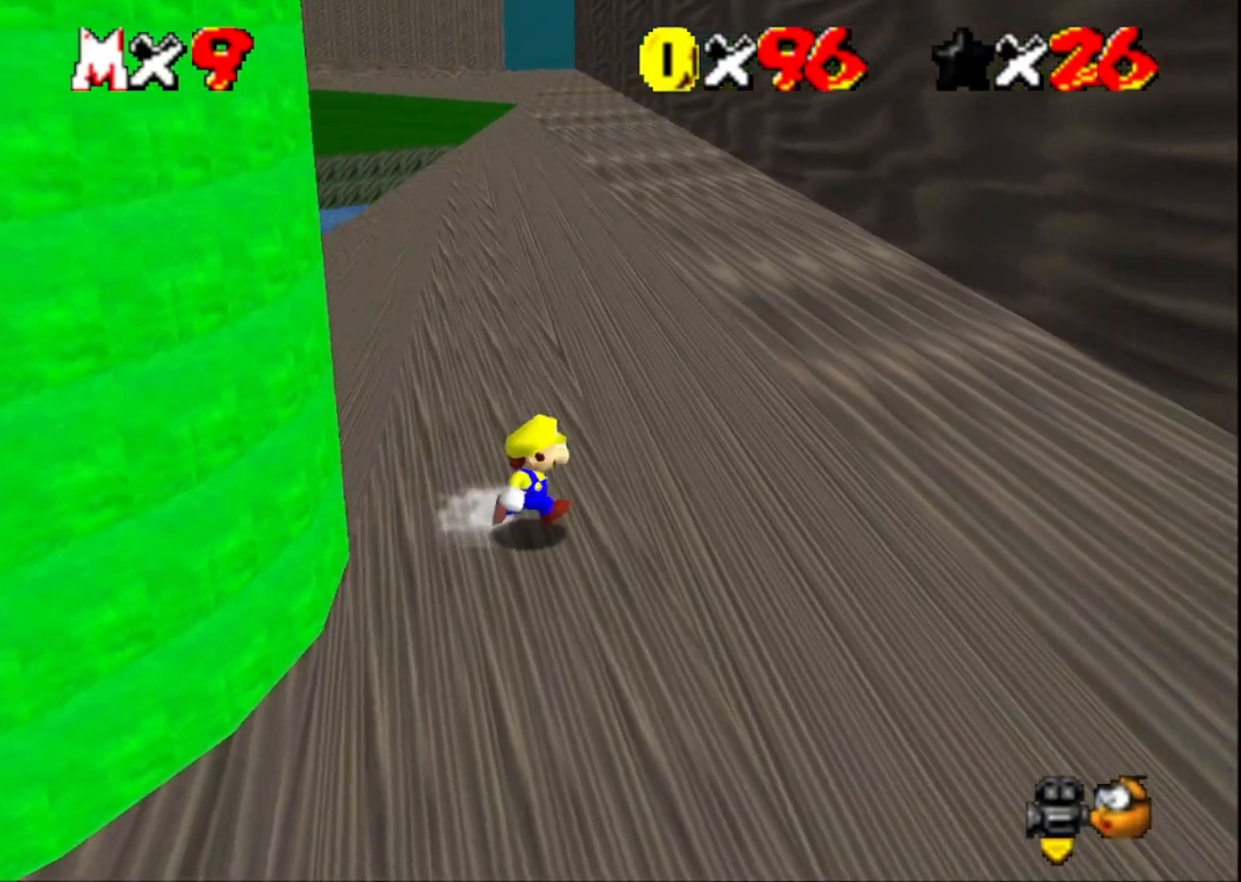
{"buttons": ["CROSS"], "left_stick": "right", "right_stick": "center", "events": [[233, "L2", "down"], [267, "CROSS", "down"], [433, "L2", "up"]]}
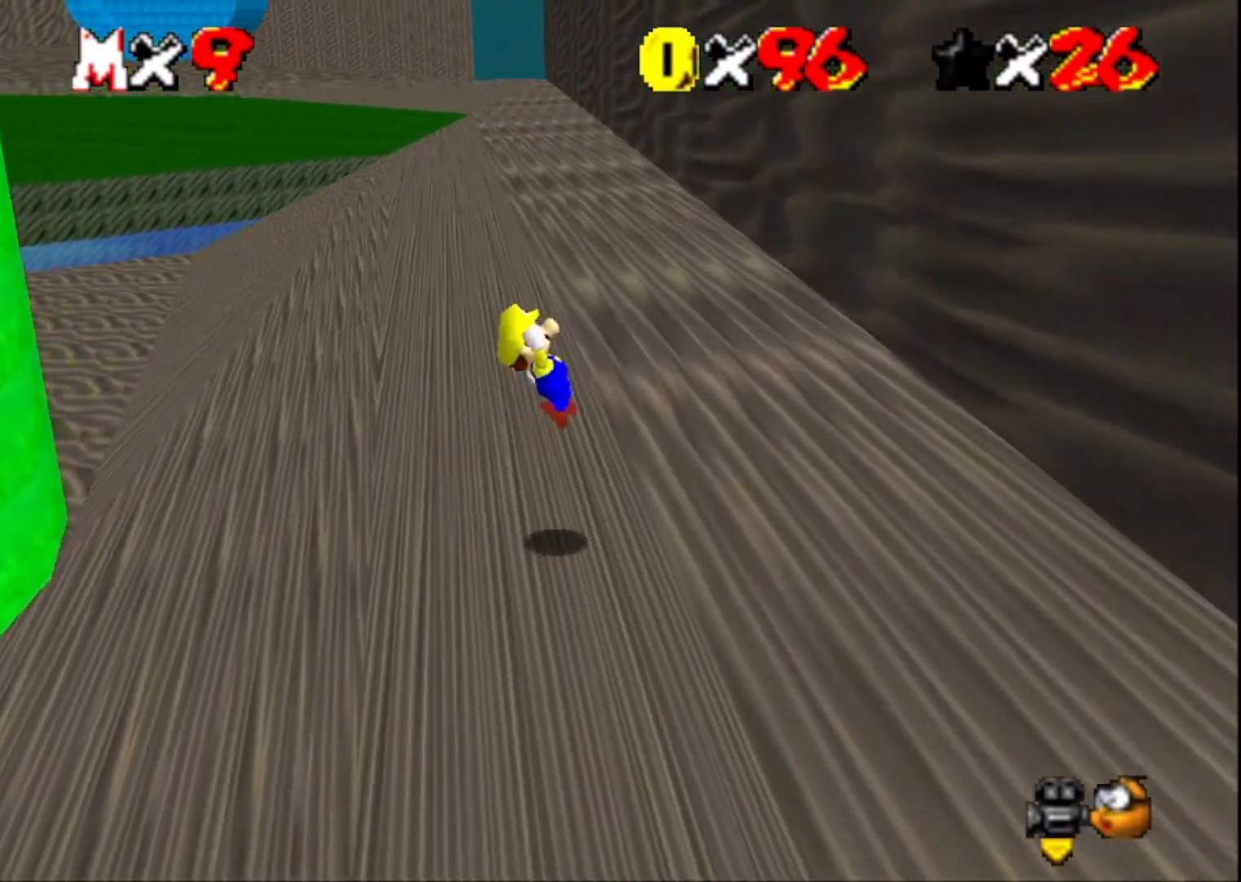
{"buttons": ["CROSS"], "left_stick": "center", "right_stick": "center", "events": [[433, "CROSS", "up"], [500, "CROSS", "down"], [500, "left_stick", "center"]]}
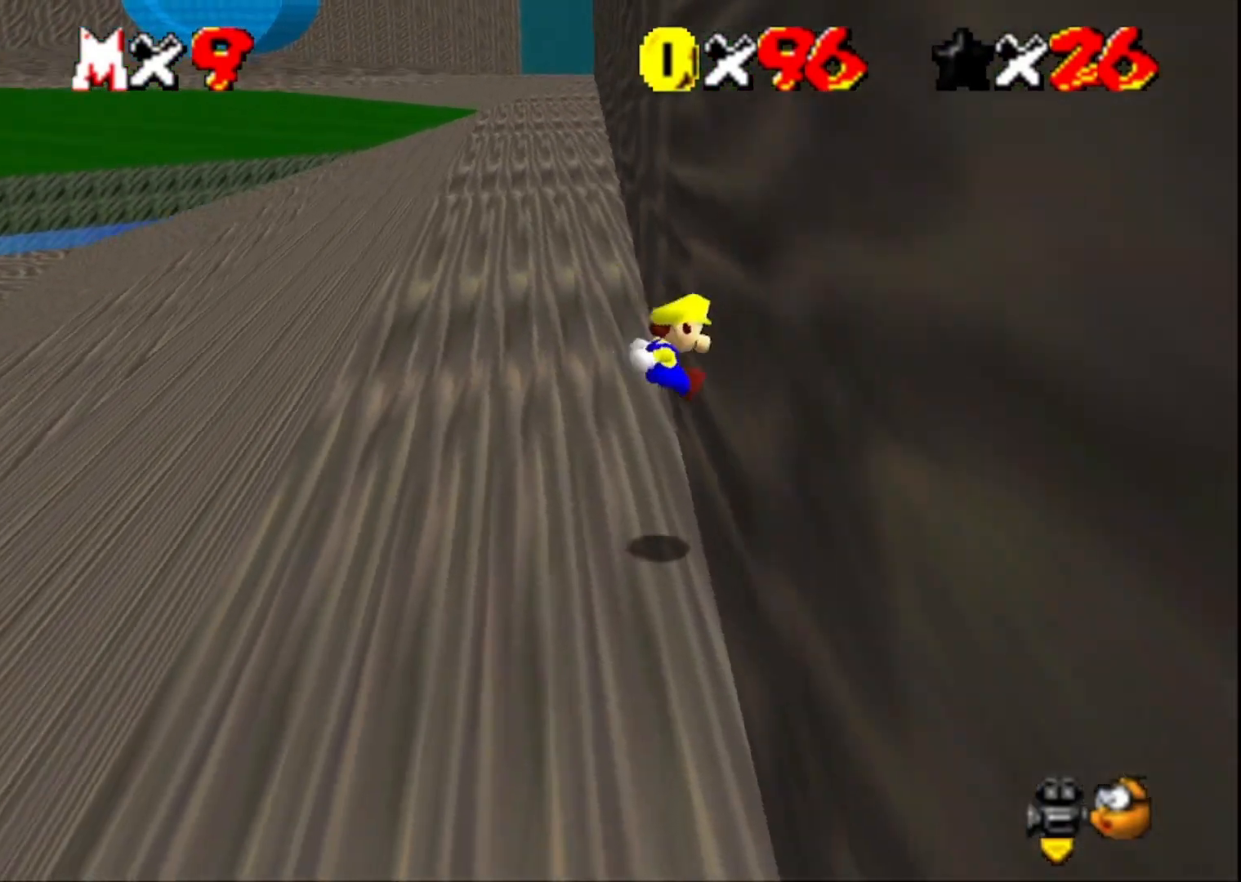
{"buttons": ["CROSS"], "left_stick": "left", "right_stick": "center", "events": [[33, "left_stick", "left"]]}
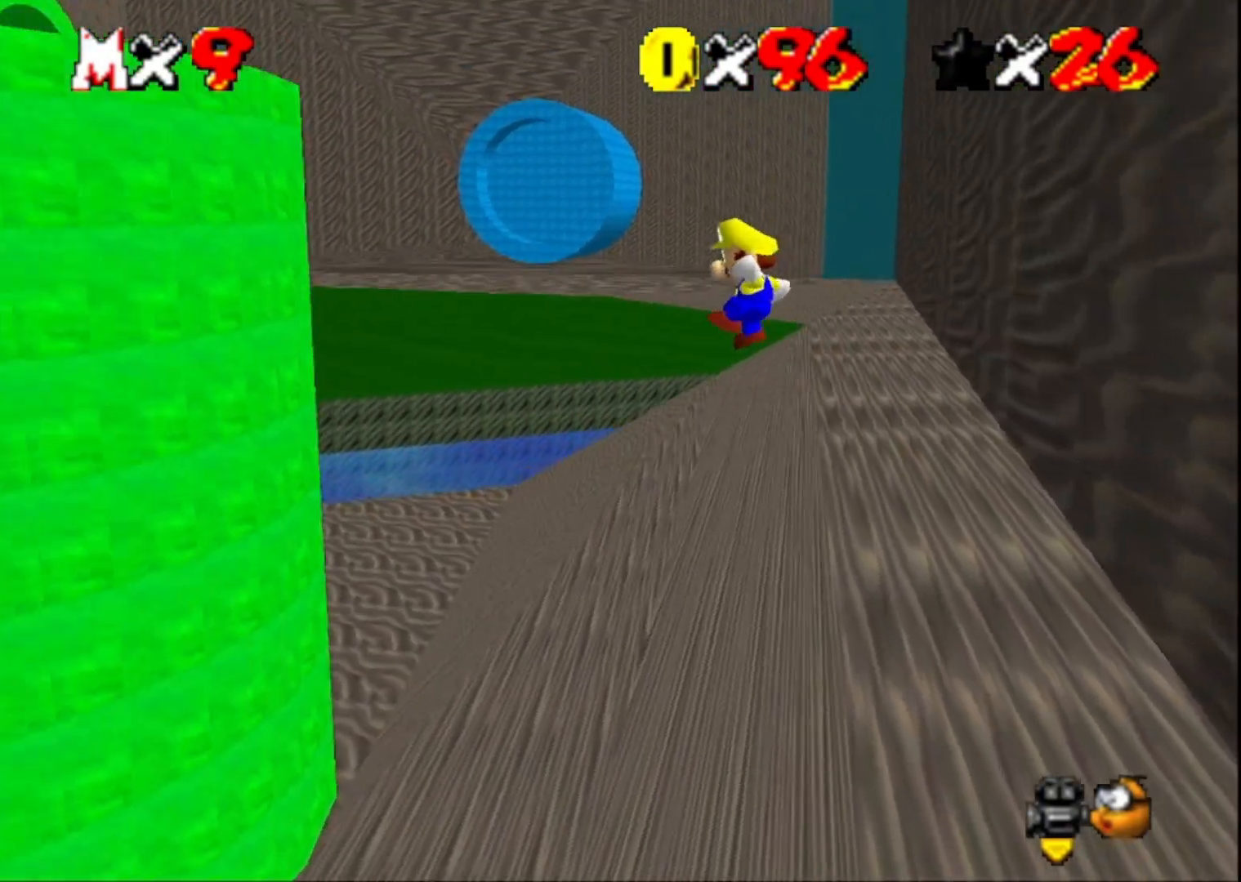
{"buttons": ["CROSS"], "left_stick": "right", "right_stick": "center", "events": [[300, "CROSS", "up"], [367, "CROSS", "down"], [433, "left_stick", "right"]]}
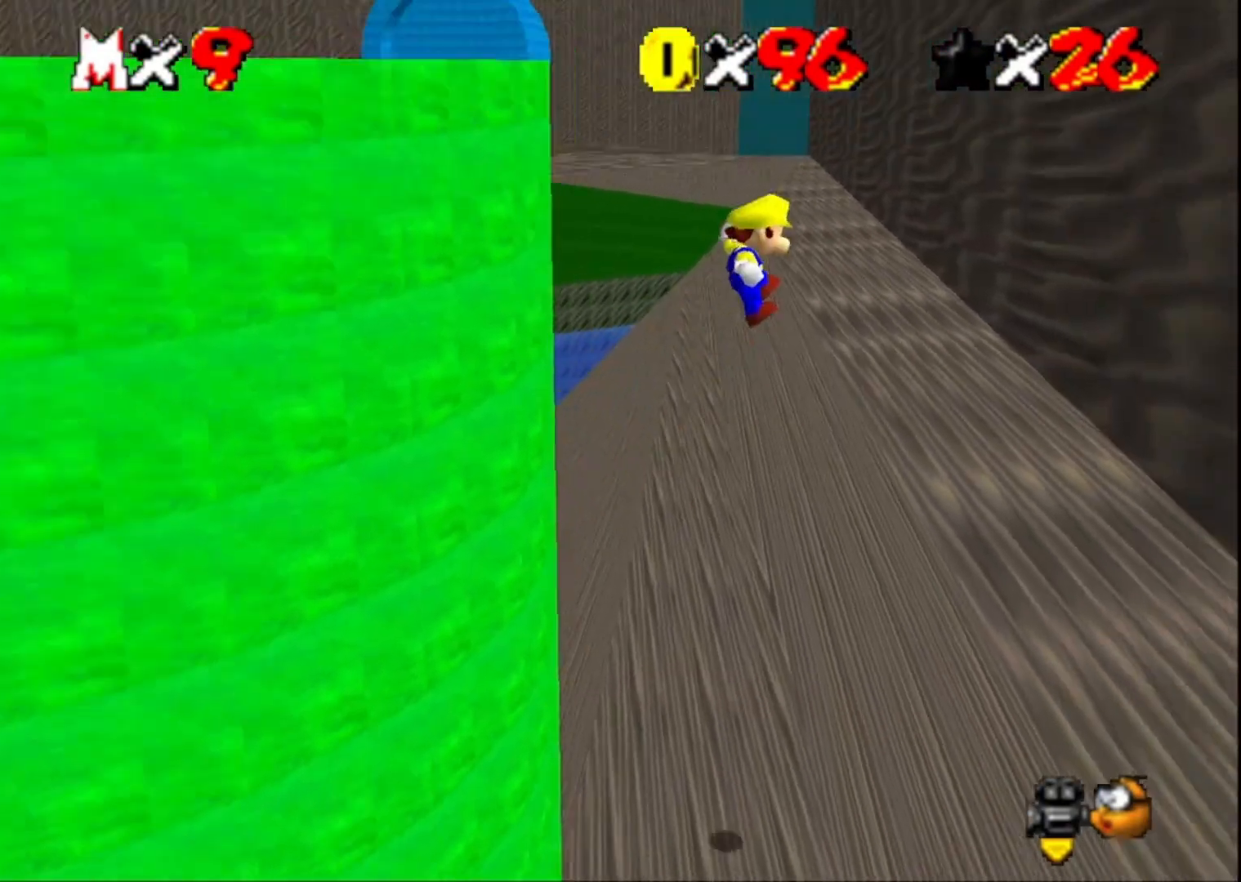
{"buttons": ["CROSS"], "left_stick": "right", "right_stick": "center", "events": []}
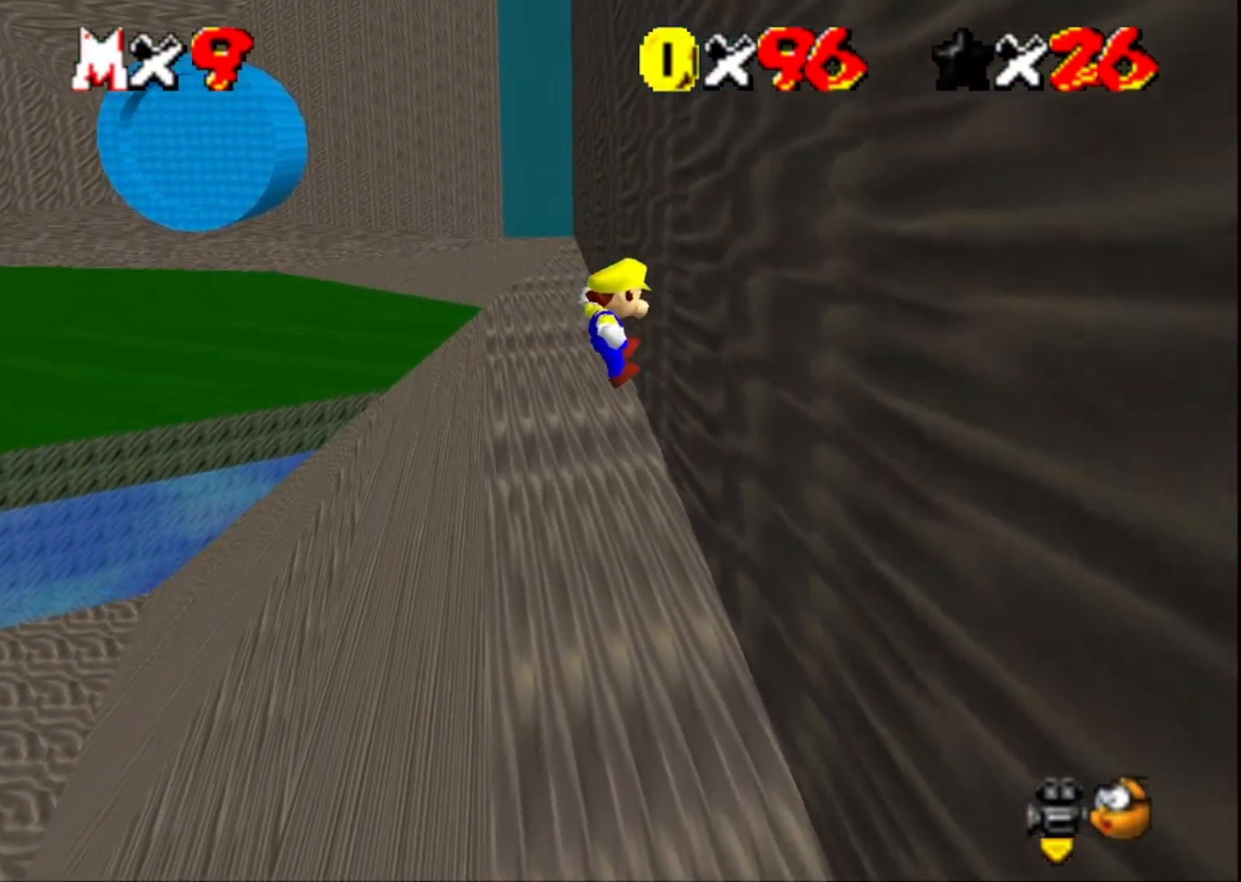
{"buttons": ["CROSS"], "left_stick": "left", "right_stick": "center", "events": [[167, "CROSS", "up"], [300, "CROSS", "down"], [300, "left_stick", "left"]]}
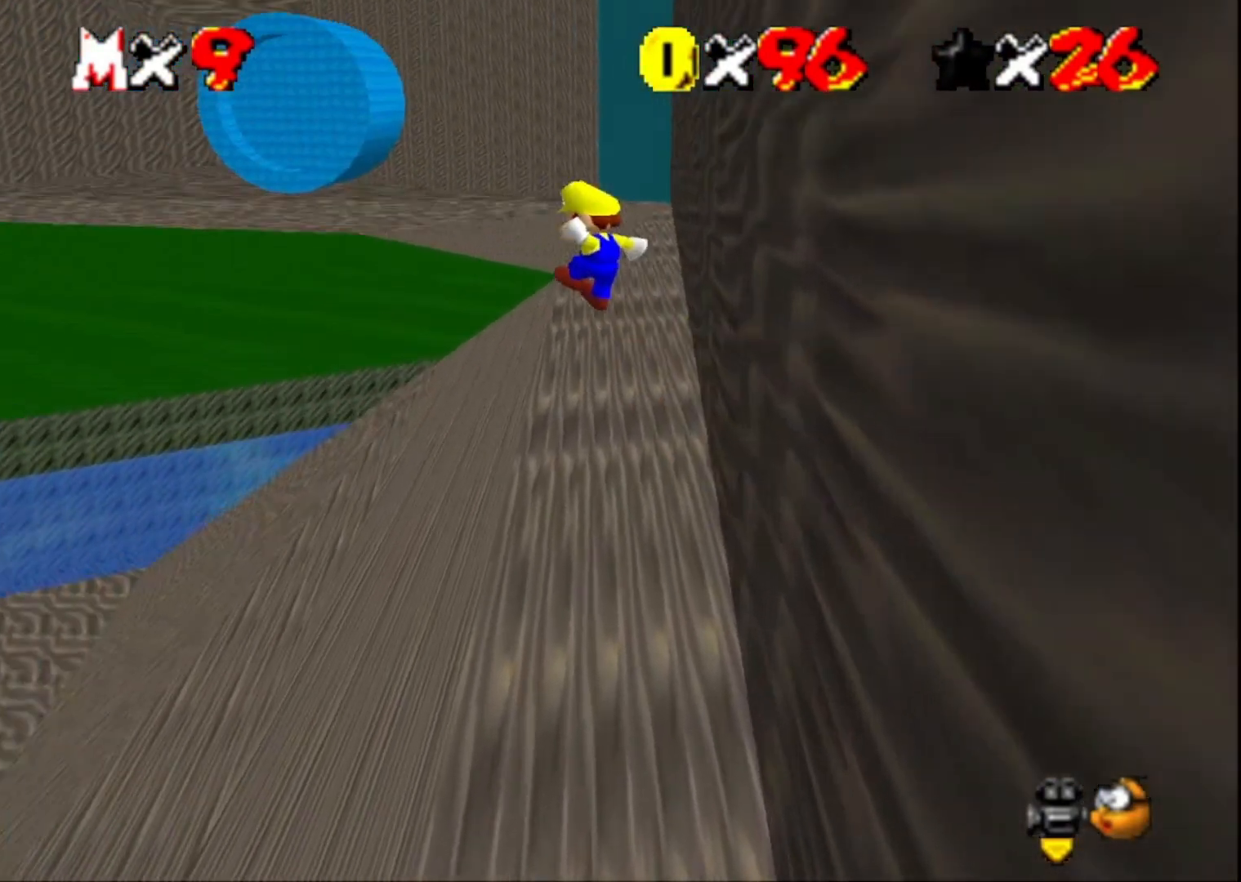
{"buttons": ["CROSS"], "left_stick": "down-left", "right_stick": "center", "events": [[333, "left_stick", "down-left"]]}
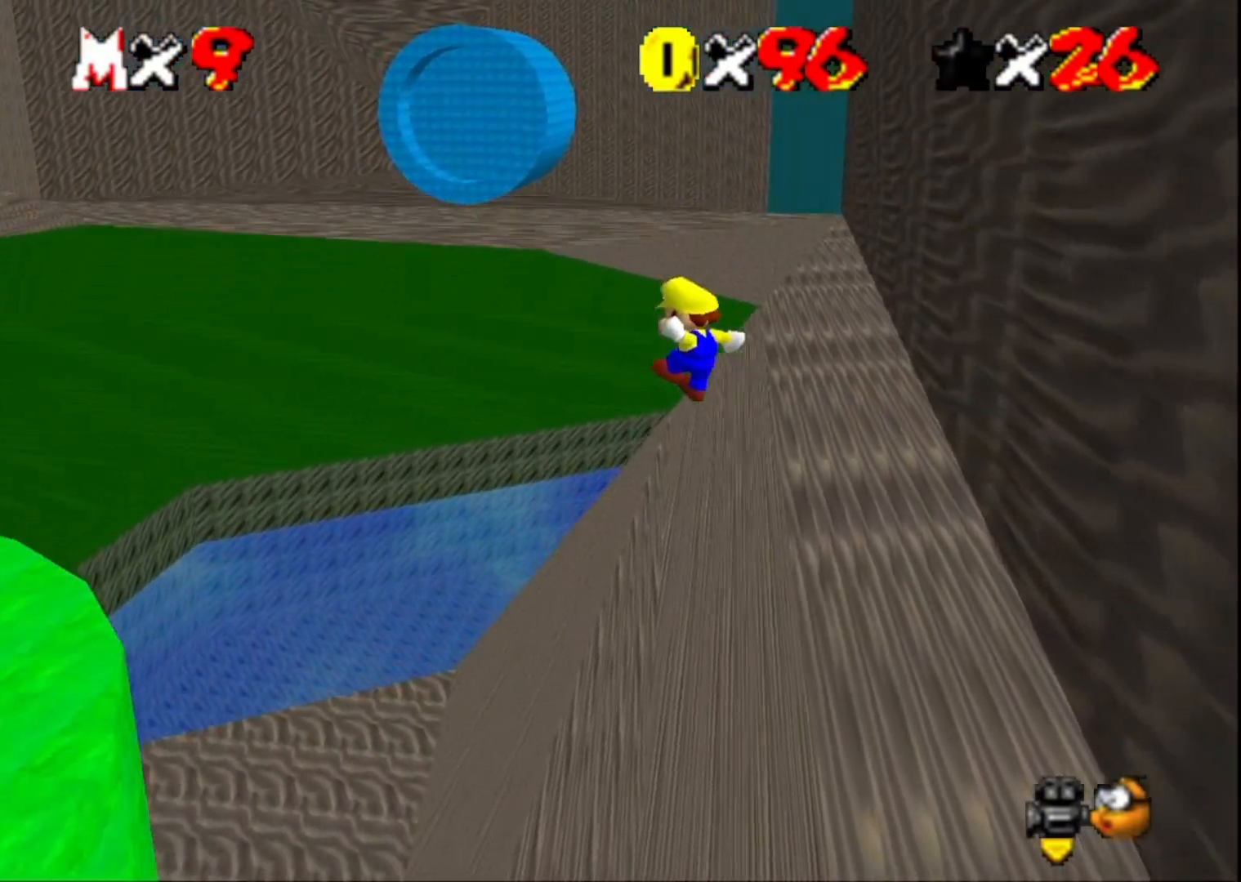
{"buttons": [], "left_stick": "right", "right_stick": "right", "events": [[267, "CROSS", "up"], [267, "left_stick", "center"], [333, "left_stick", "right"], [400, "right_stick", "right"]]}